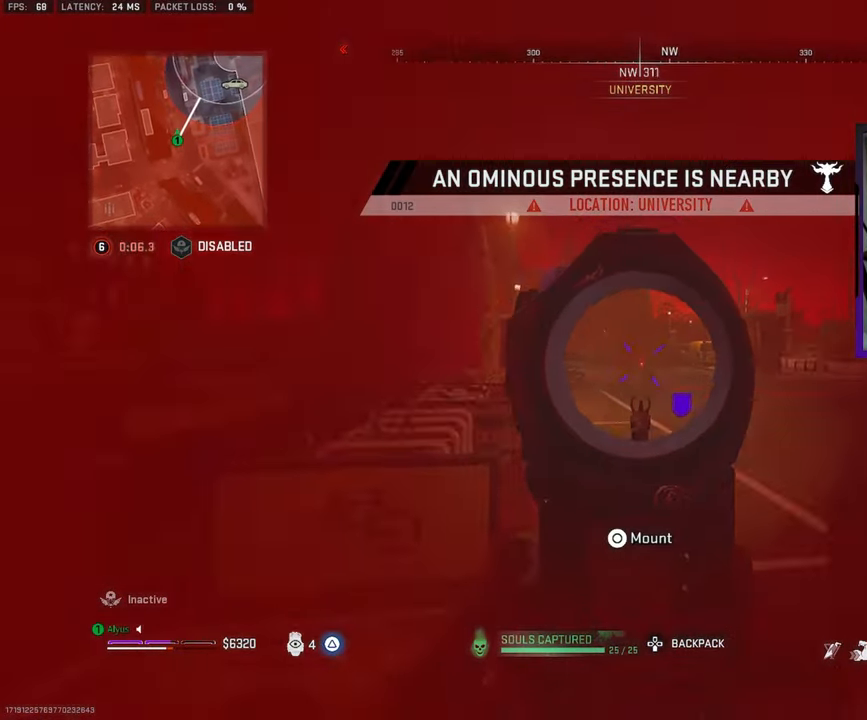
Gameplay with a controller (PlayStation layout); each line is a JSON object with the inputs held at the frame after it. "events" lists button and stick changes between this image and that frame as [ms after this image, input, new state], when the widget could be followed in between.
{"buttons": ["L1", "R1"], "left_stick": "up-left", "right_stick": "center", "events": []}
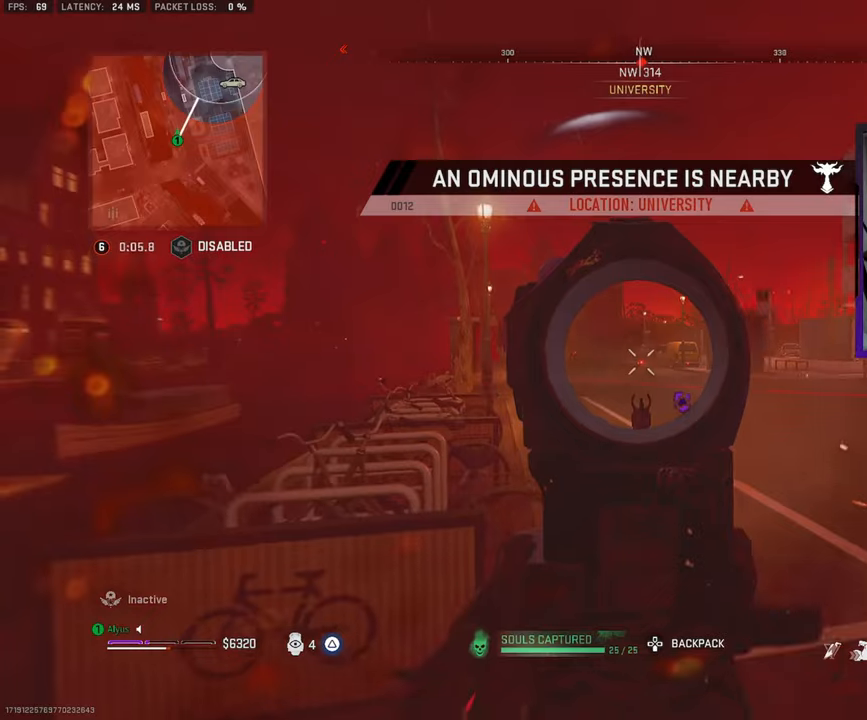
{"buttons": ["L1", "R1"], "left_stick": "left", "right_stick": "center", "events": [[400, "left_stick", "left"]]}
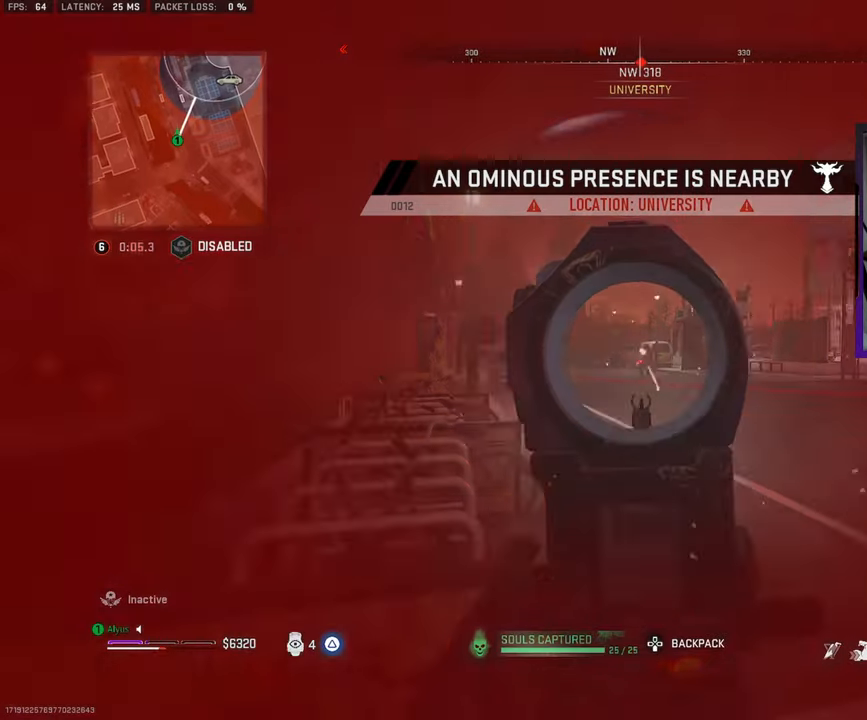
{"buttons": ["L1", "R1"], "left_stick": "left", "right_stick": "center", "events": []}
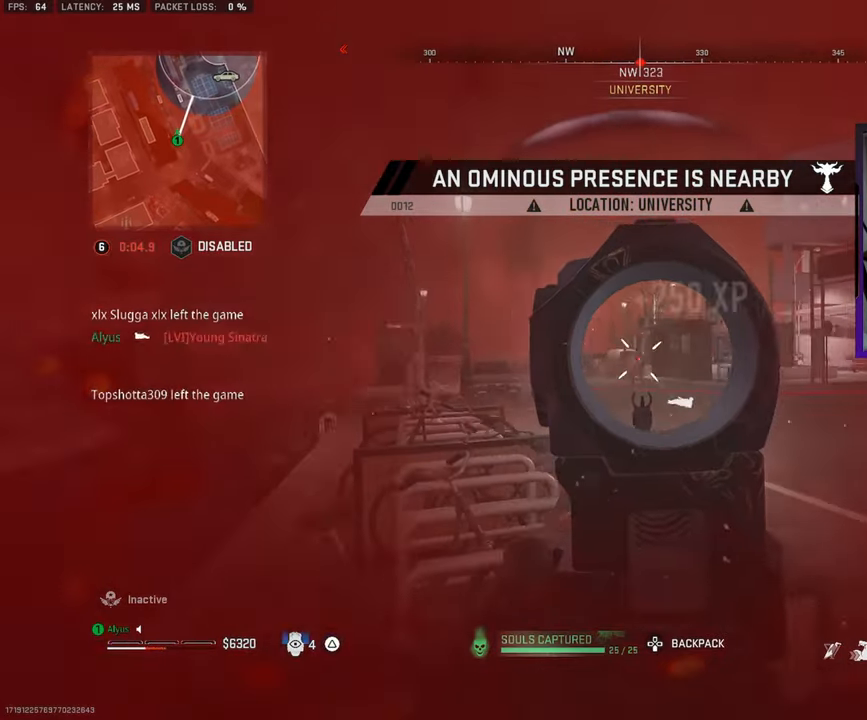
{"buttons": ["L1", "R1"], "left_stick": "left", "right_stick": "center", "events": [[184, "R3", "down"], [184, "right_stick", "down-right"], [267, "R3", "up"], [484, "right_stick", "center"]]}
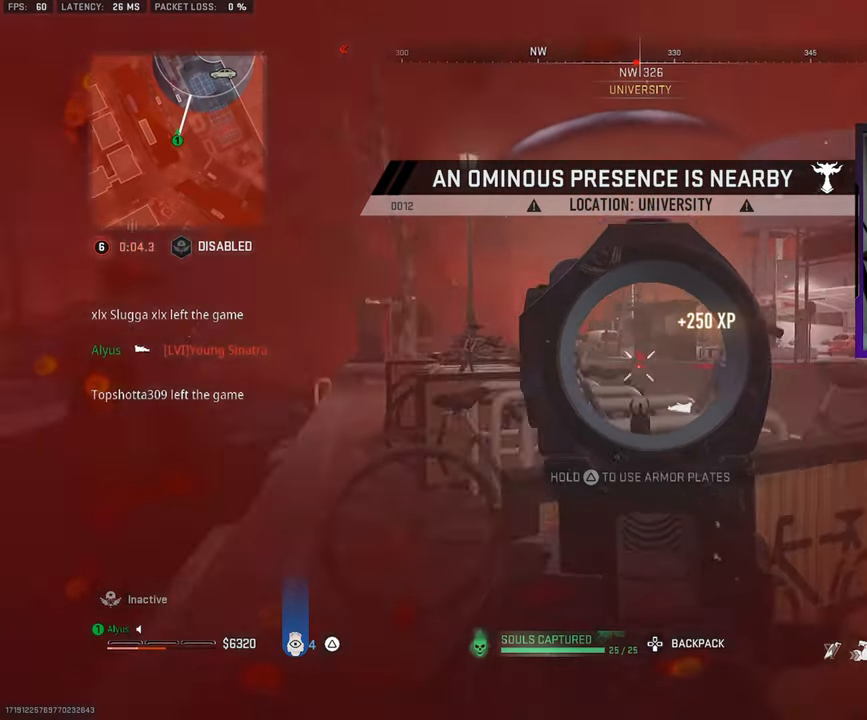
{"buttons": ["L1", "R1"], "left_stick": "up-left", "right_stick": "down", "events": [[150, "left_stick", "up-left"], [234, "CROSS", "down"], [367, "CROSS", "up"], [367, "right_stick", "down"]]}
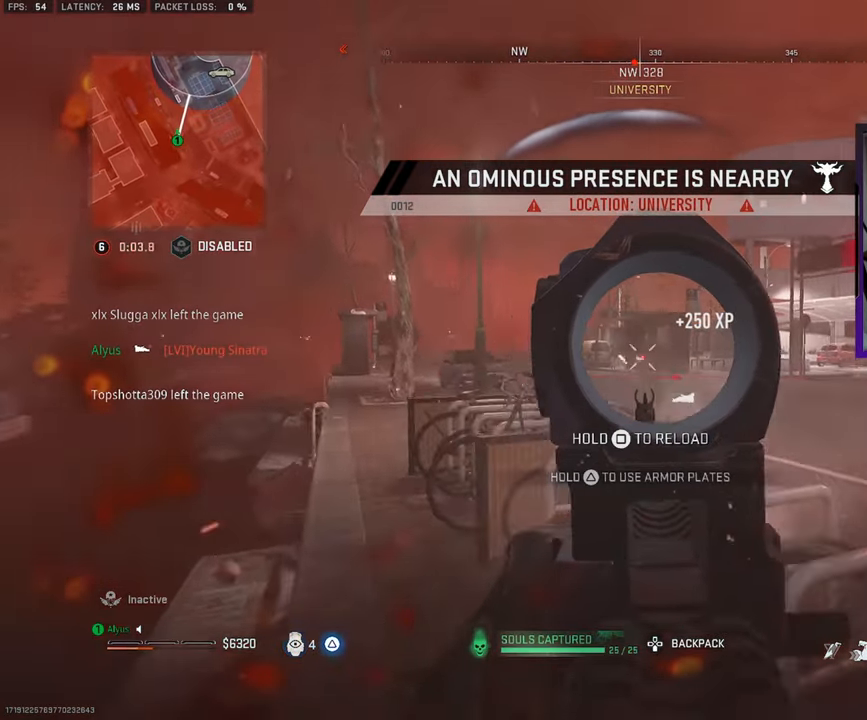
{"buttons": ["L1", "R1"], "left_stick": "up-left", "right_stick": "center", "events": [[334, "right_stick", "center"]]}
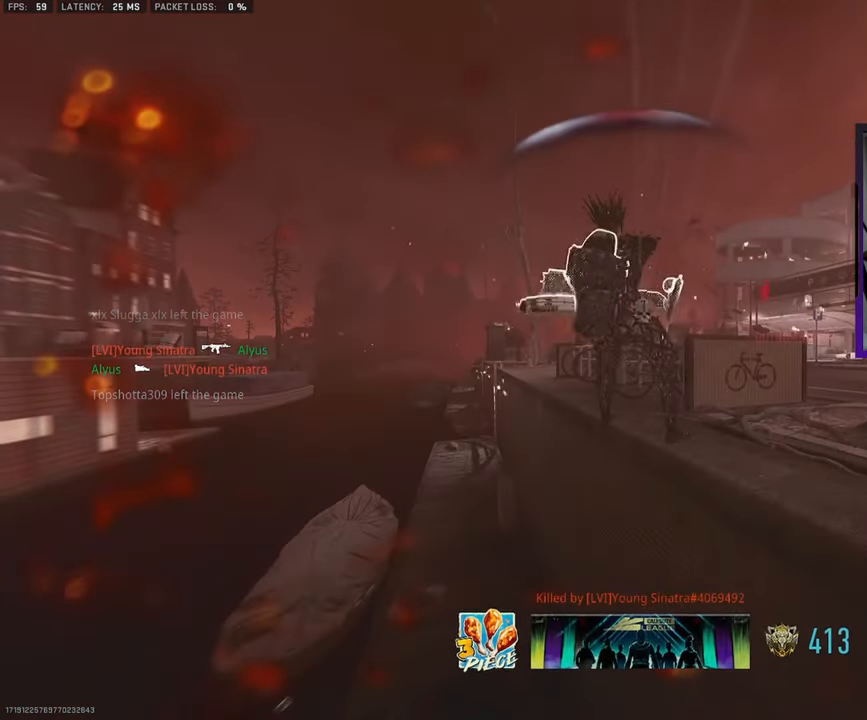
{"buttons": ["R1"], "left_stick": "center", "right_stick": "center", "events": [[67, "L1", "up"], [117, "left_stick", "center"]]}
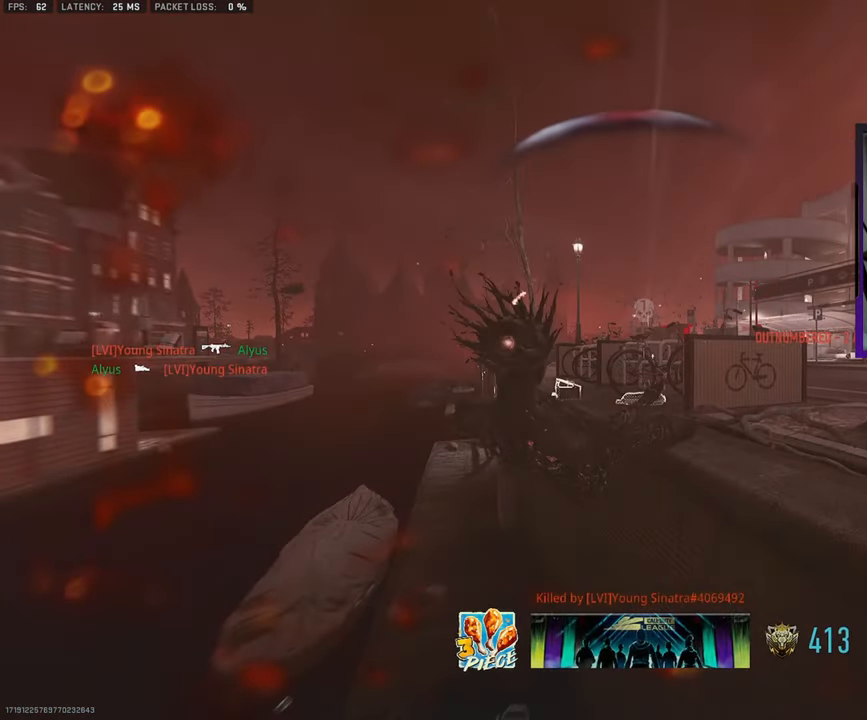
{"buttons": [], "left_stick": "center", "right_stick": "center", "events": [[234, "R1", "up"]]}
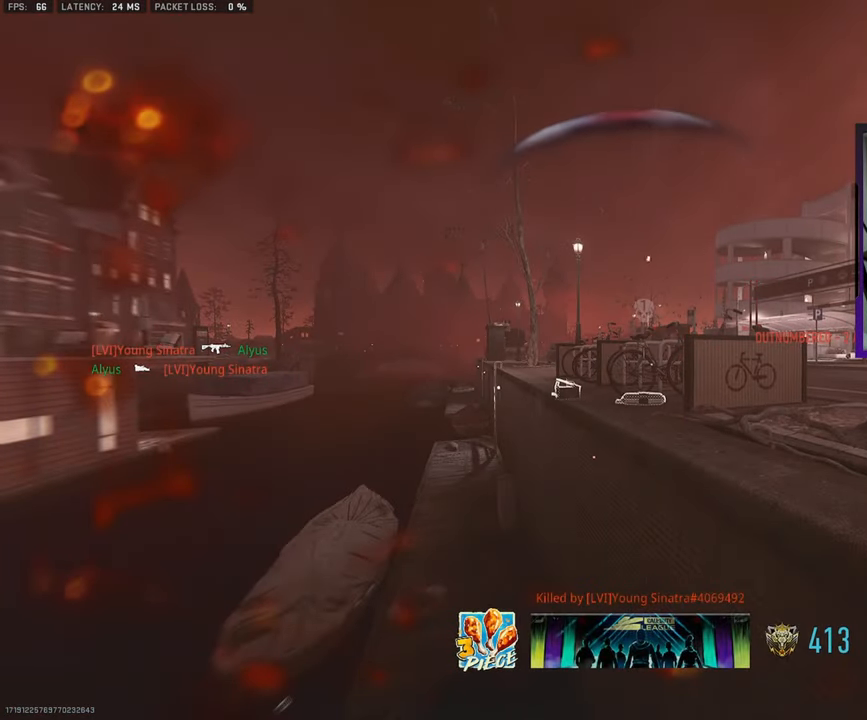
{"buttons": [], "left_stick": "center", "right_stick": "center", "events": []}
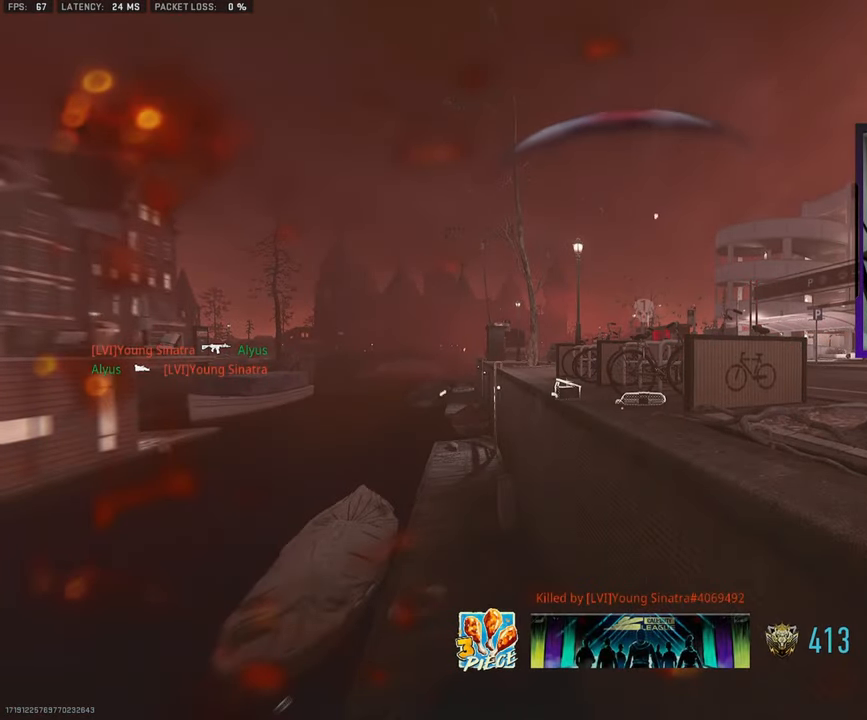
{"buttons": [], "left_stick": "center", "right_stick": "center", "events": []}
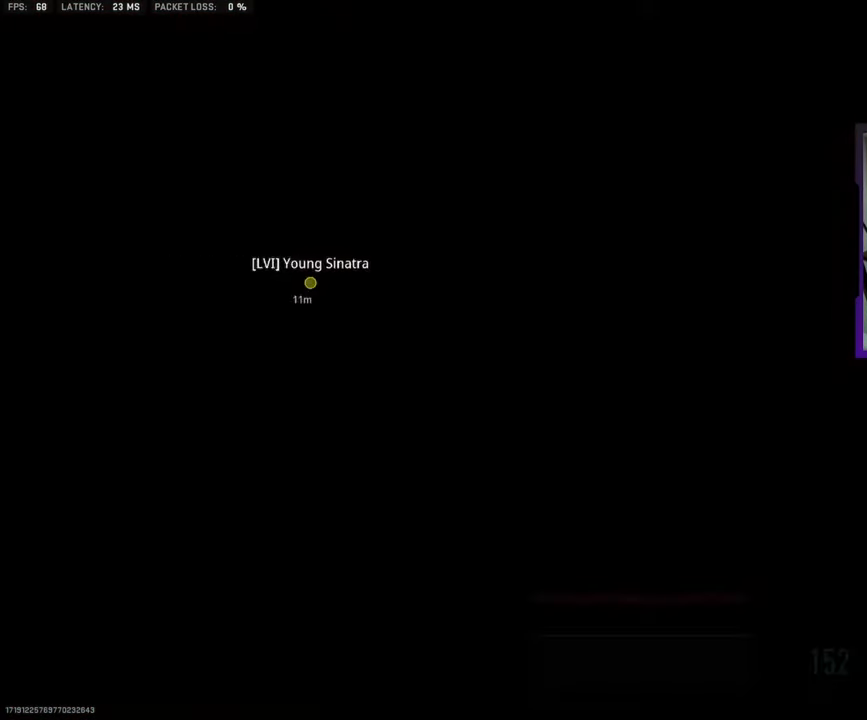
{"buttons": [], "left_stick": "center", "right_stick": "center", "events": []}
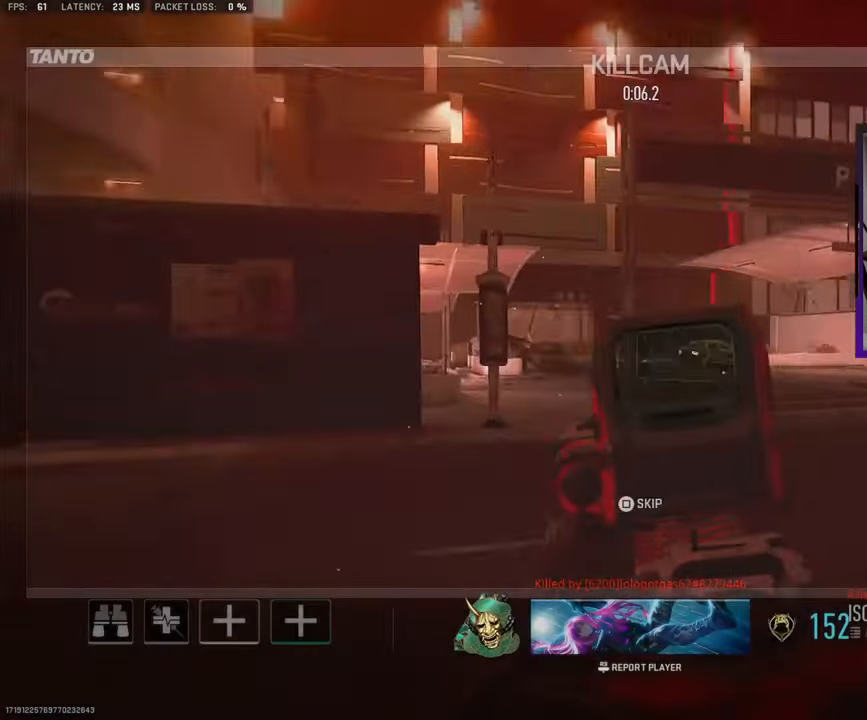
{"buttons": [], "left_stick": "center", "right_stick": "center", "events": []}
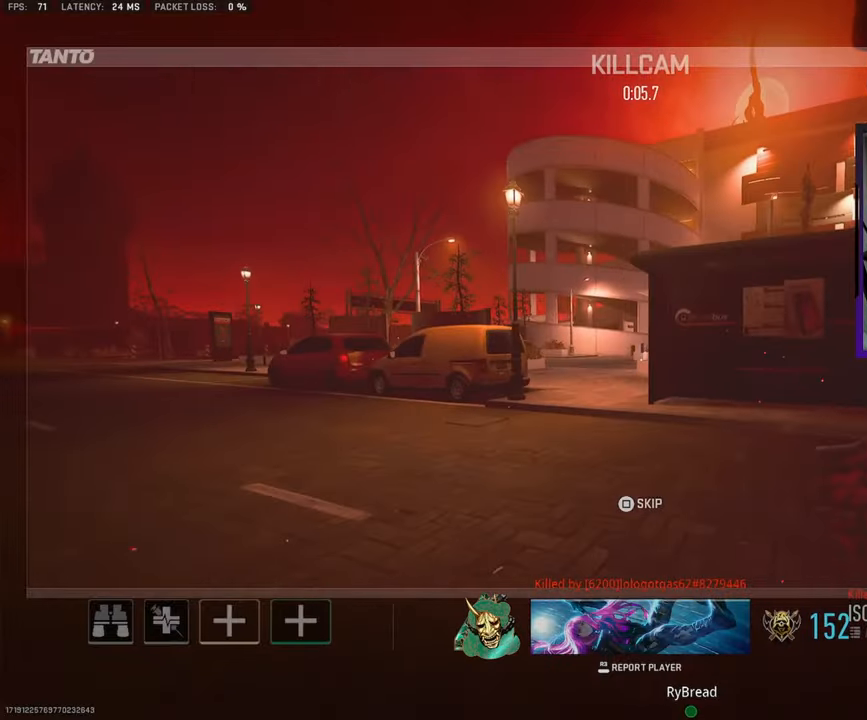
{"buttons": [], "left_stick": "center", "right_stick": "center", "events": []}
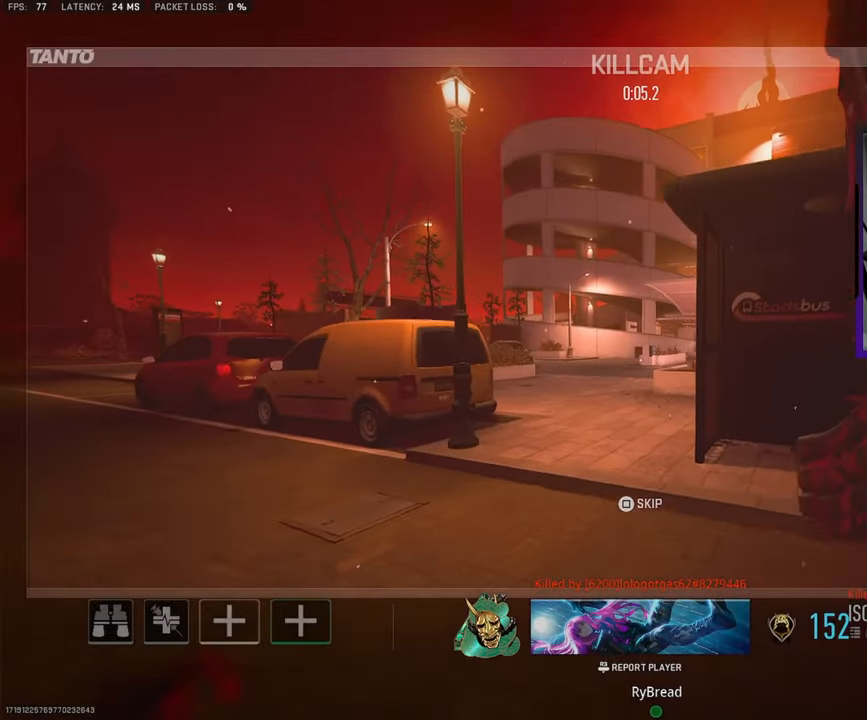
{"buttons": [], "left_stick": "center", "right_stick": "center", "events": []}
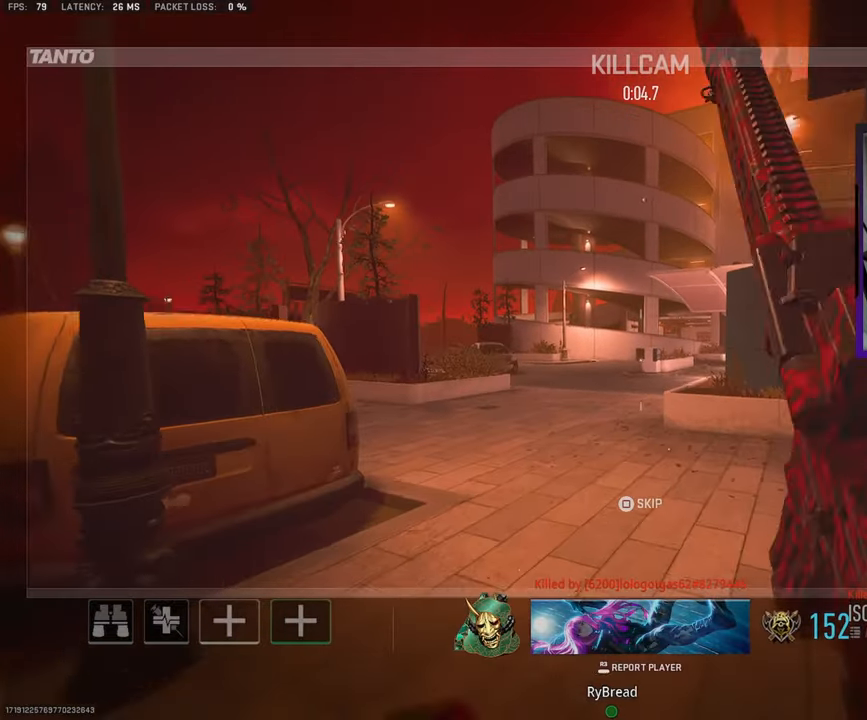
{"buttons": [], "left_stick": "center", "right_stick": "center", "events": [[16, "SQUARE", "down"], [150, "SQUARE", "up"]]}
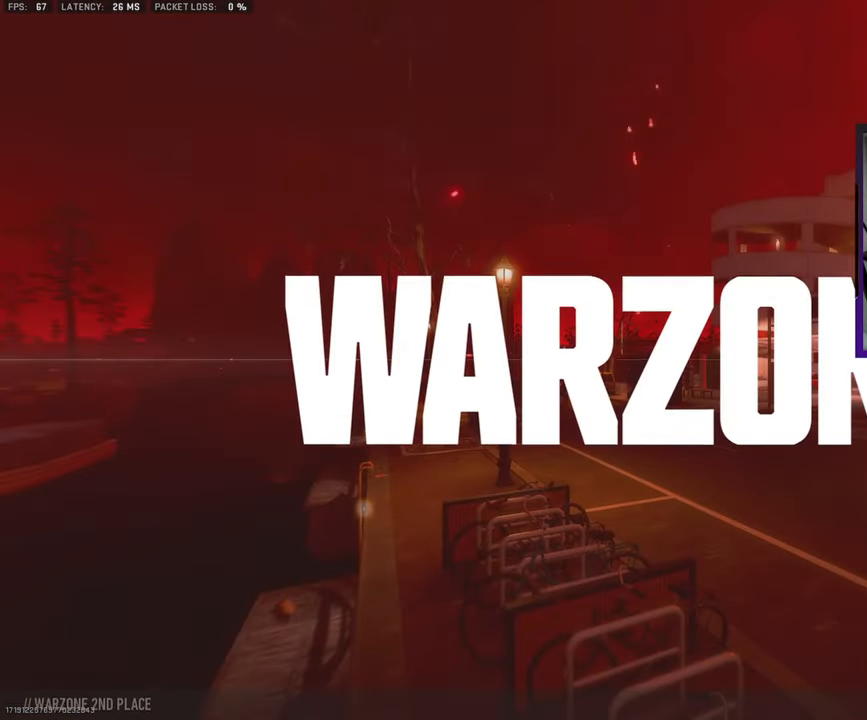
{"buttons": [], "left_stick": "center", "right_stick": "center", "events": [[83, "CIRCLE", "down"], [233, "CIRCLE", "up"], [366, "START", "down"], [483, "START", "up"]]}
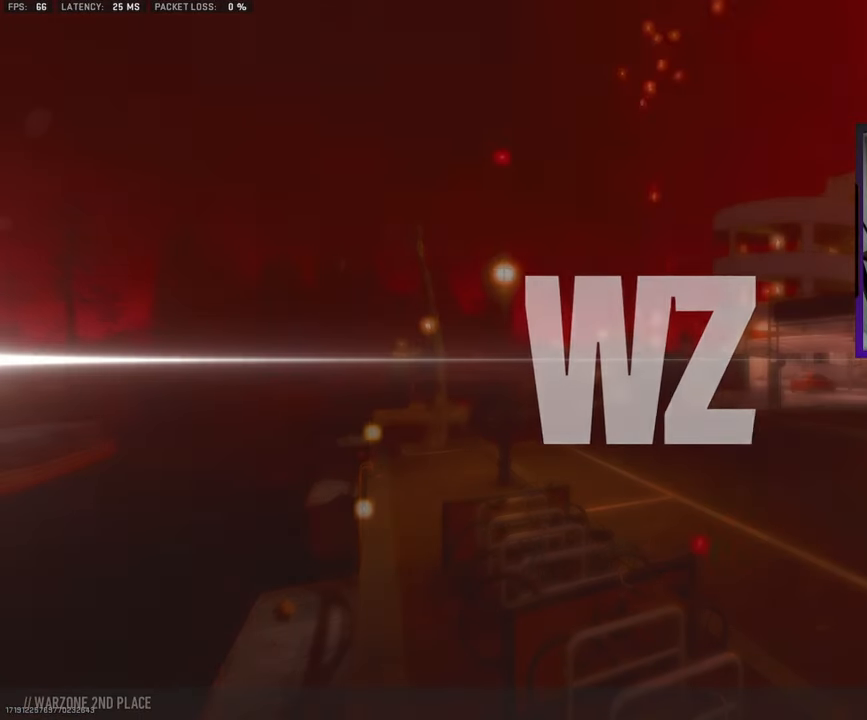
{"buttons": [], "left_stick": "center", "right_stick": "center", "events": []}
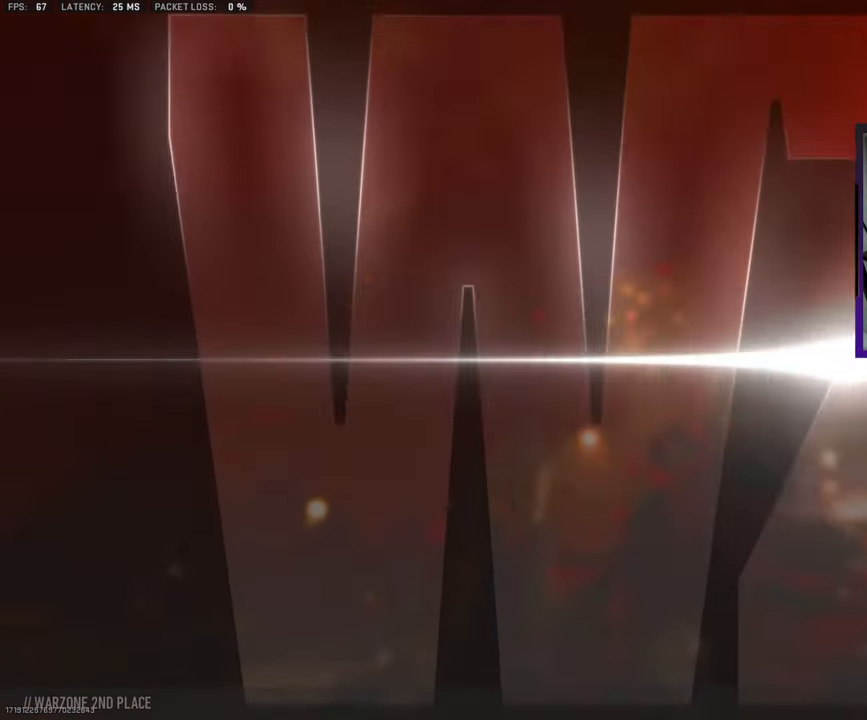
{"buttons": [], "left_stick": "center", "right_stick": "center", "events": []}
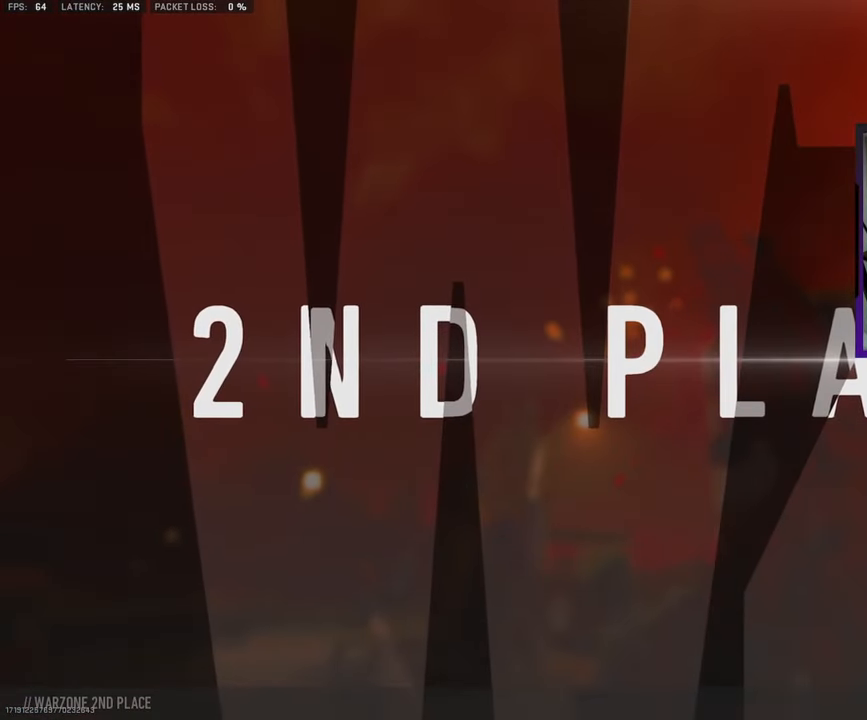
{"buttons": [], "left_stick": "center", "right_stick": "center", "events": []}
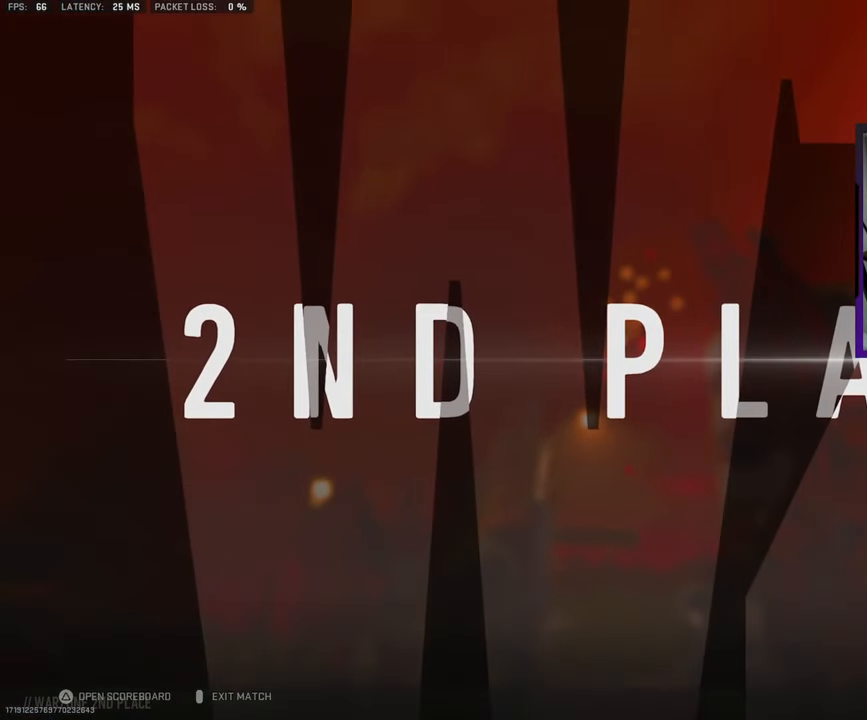
{"buttons": [], "left_stick": "center", "right_stick": "center", "events": [[283, "START", "down"], [366, "START", "up"]]}
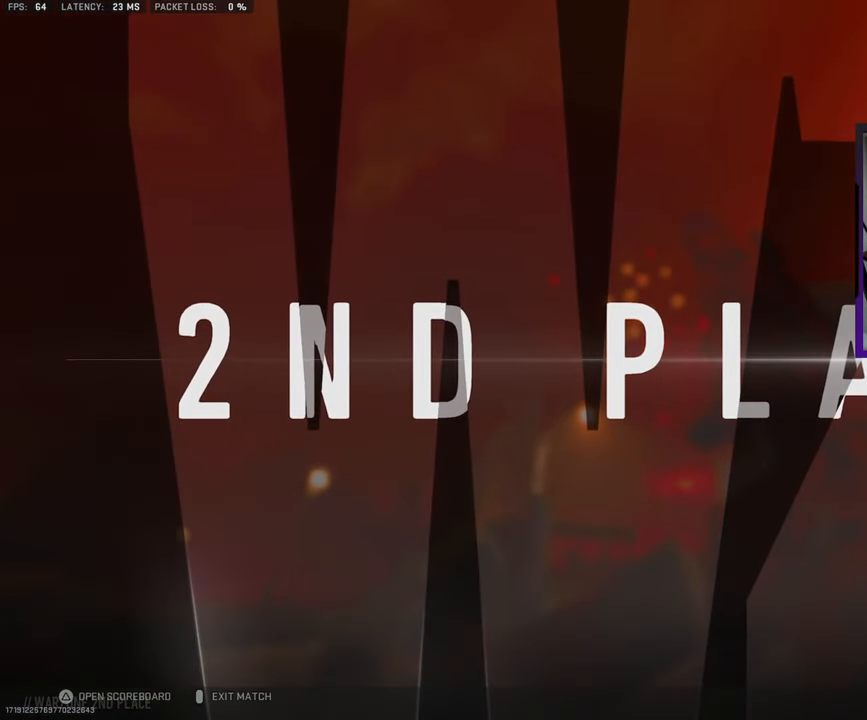
{"buttons": [], "left_stick": "center", "right_stick": "center", "events": []}
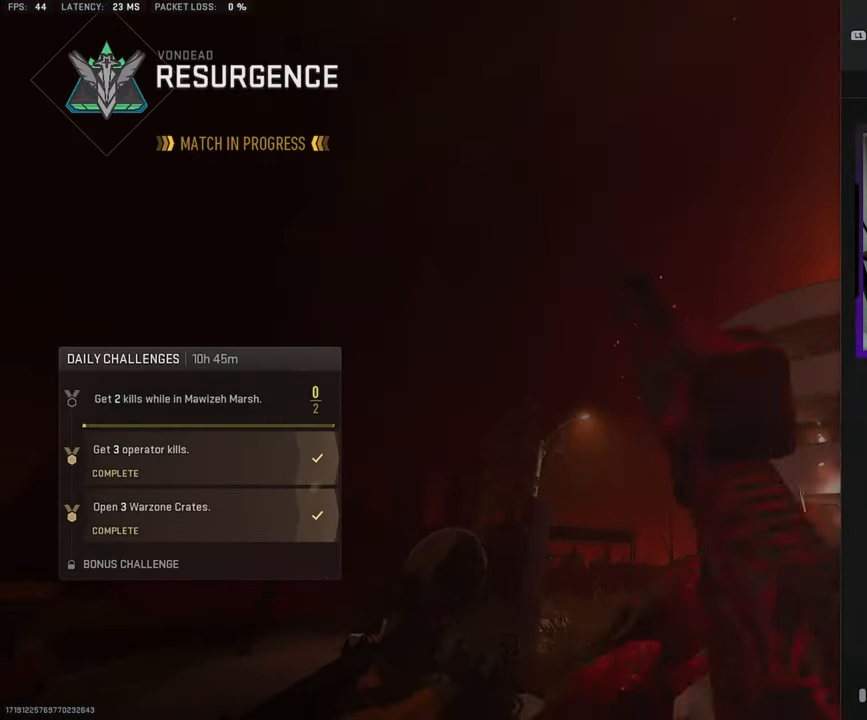
{"buttons": [], "left_stick": "center", "right_stick": "center", "events": [[150, "CIRCLE", "down"], [283, "CIRCLE", "up"]]}
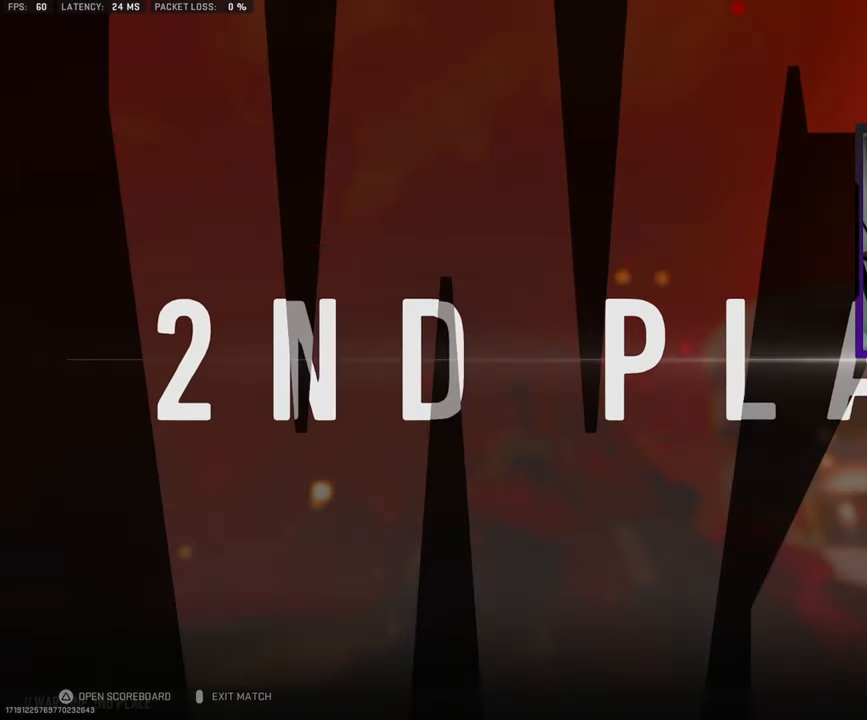
{"buttons": [], "left_stick": "center", "right_stick": "center", "events": [[350, "CIRCLE", "down"], [483, "CIRCLE", "up"]]}
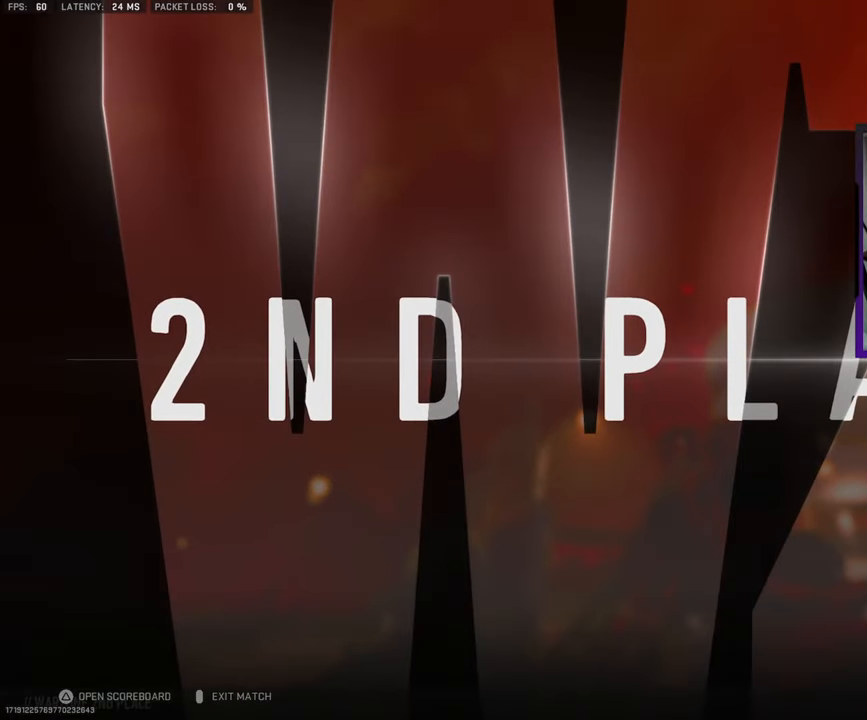
{"buttons": [], "left_stick": "center", "right_stick": "center", "events": [[283, "TRIANGLE", "down"], [400, "TRIANGLE", "up"]]}
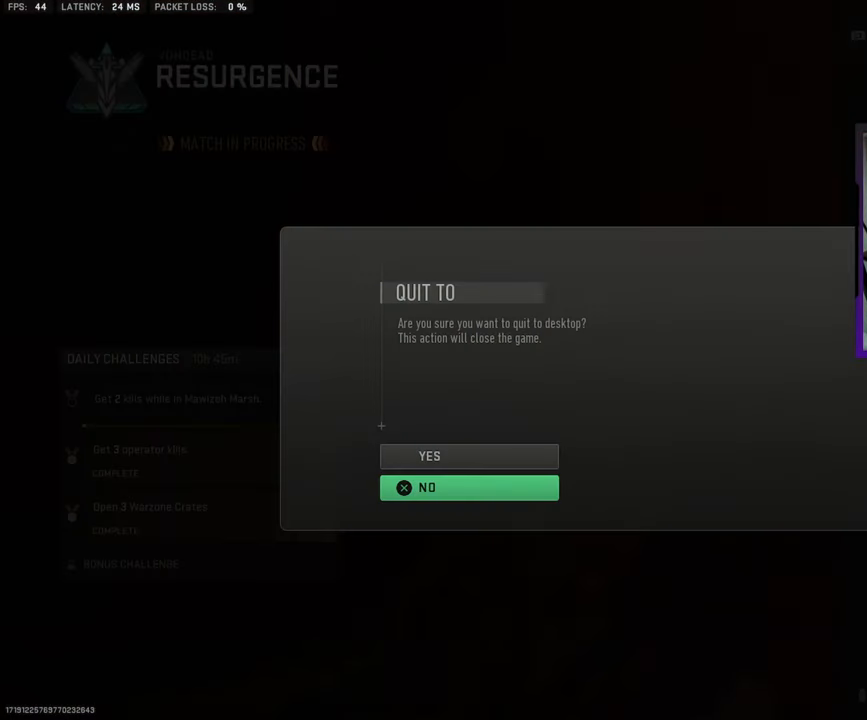
{"buttons": [], "left_stick": "center", "right_stick": "center", "events": [[83, "CIRCLE", "down"], [233, "CIRCLE", "up"]]}
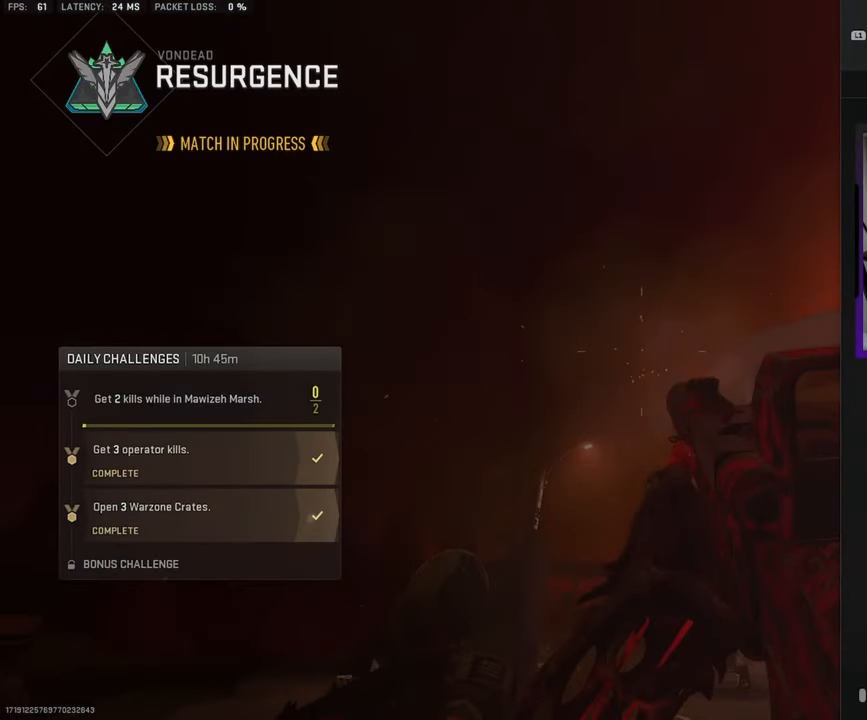
{"buttons": [], "left_stick": "center", "right_stick": "center", "events": [[67, "CIRCLE", "down"], [200, "CIRCLE", "up"]]}
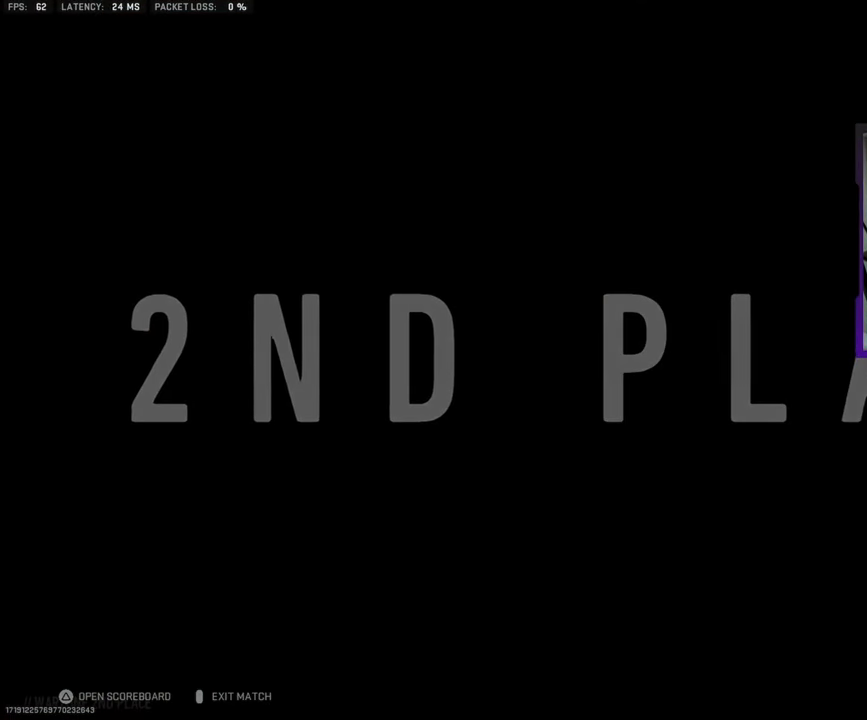
{"buttons": [], "left_stick": "center", "right_stick": "center", "events": [[350, "TRIANGLE", "down"], [450, "TRIANGLE", "up"]]}
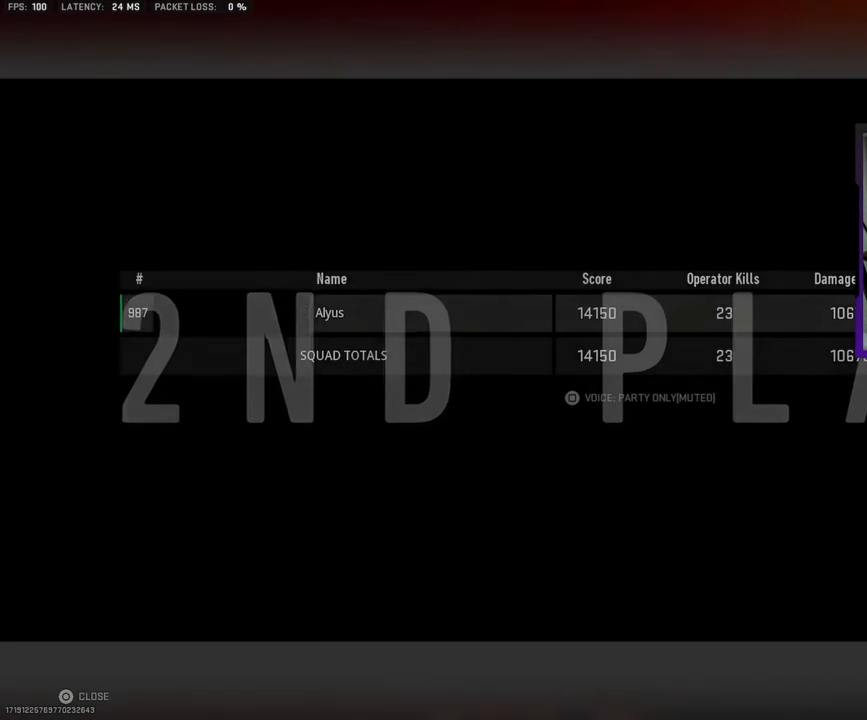
{"buttons": [], "left_stick": "center", "right_stick": "center", "events": []}
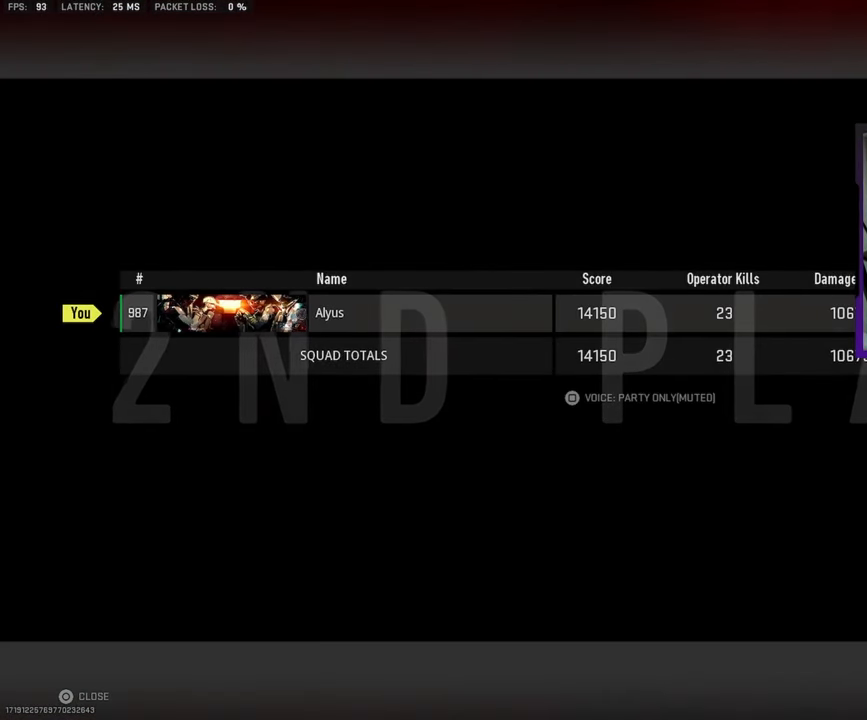
{"buttons": [], "left_stick": "center", "right_stick": "center", "events": []}